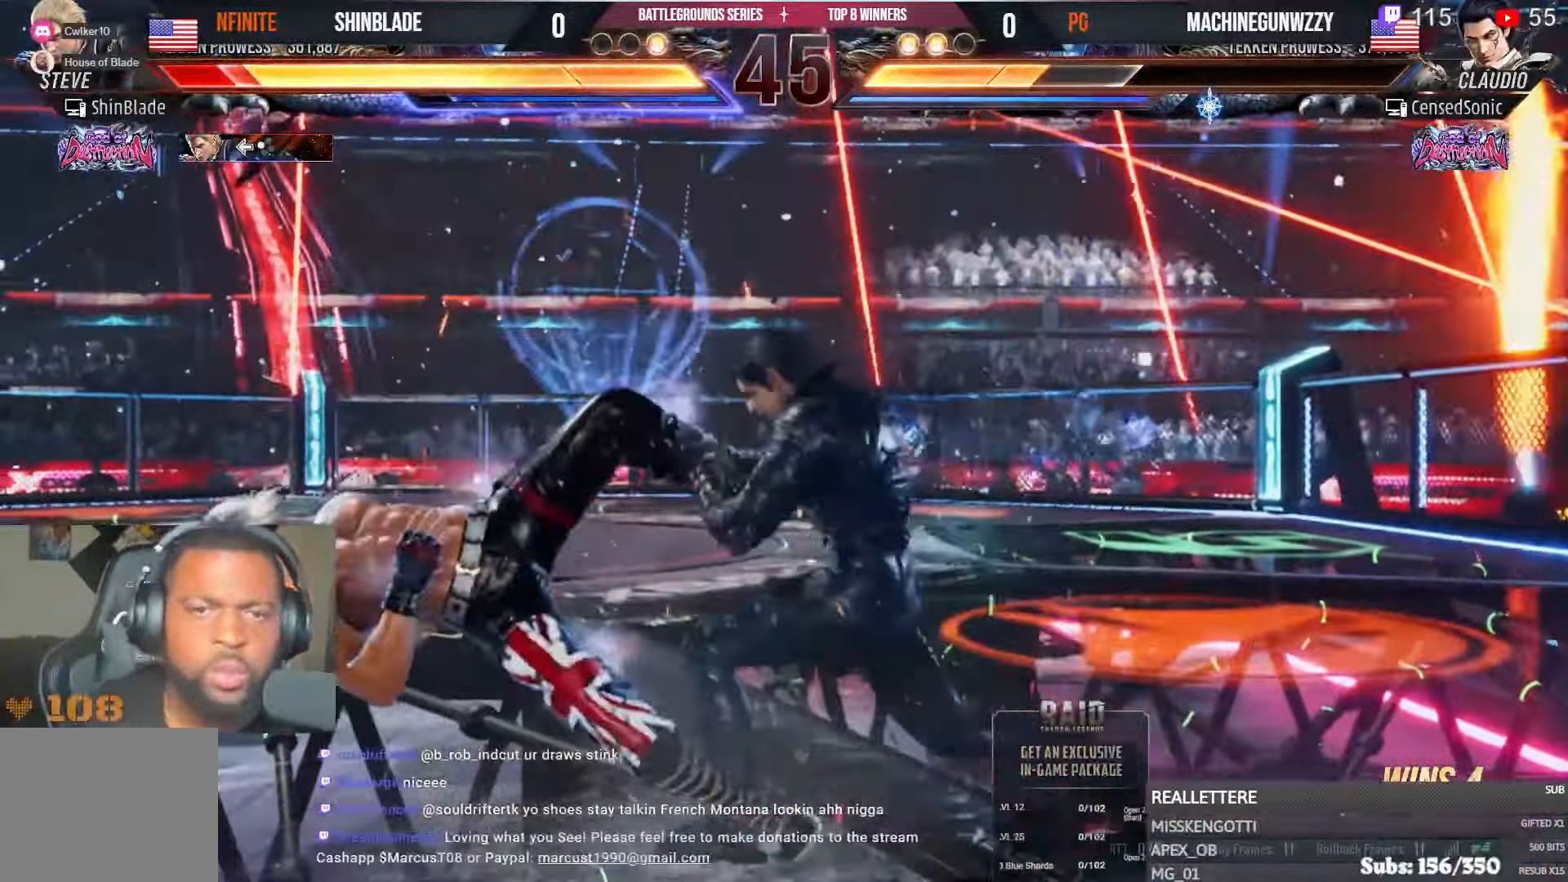
Gameplay with a controller (PlayStation layout); each line is a JSON object with the inputs held at the frame after it. "events" lists button and stick changes between this image and that frame as [ms after this image, input, new state], when the widget could be followed in between. Not read: HOME R3.
{"buttons": ["CROSS", "DPAD_LEFT"], "left_stick": "center", "right_stick": "center", "events": [[117, "CROSS", "down"], [150, "CROSS", "up"], [217, "R2", "up"], [317, "CROSS", "down"], [367, "CROSS", "up"], [367, "DPAD_UP", "down"], [467, "DPAD_UP", "up"], [483, "CROSS", "down"]]}
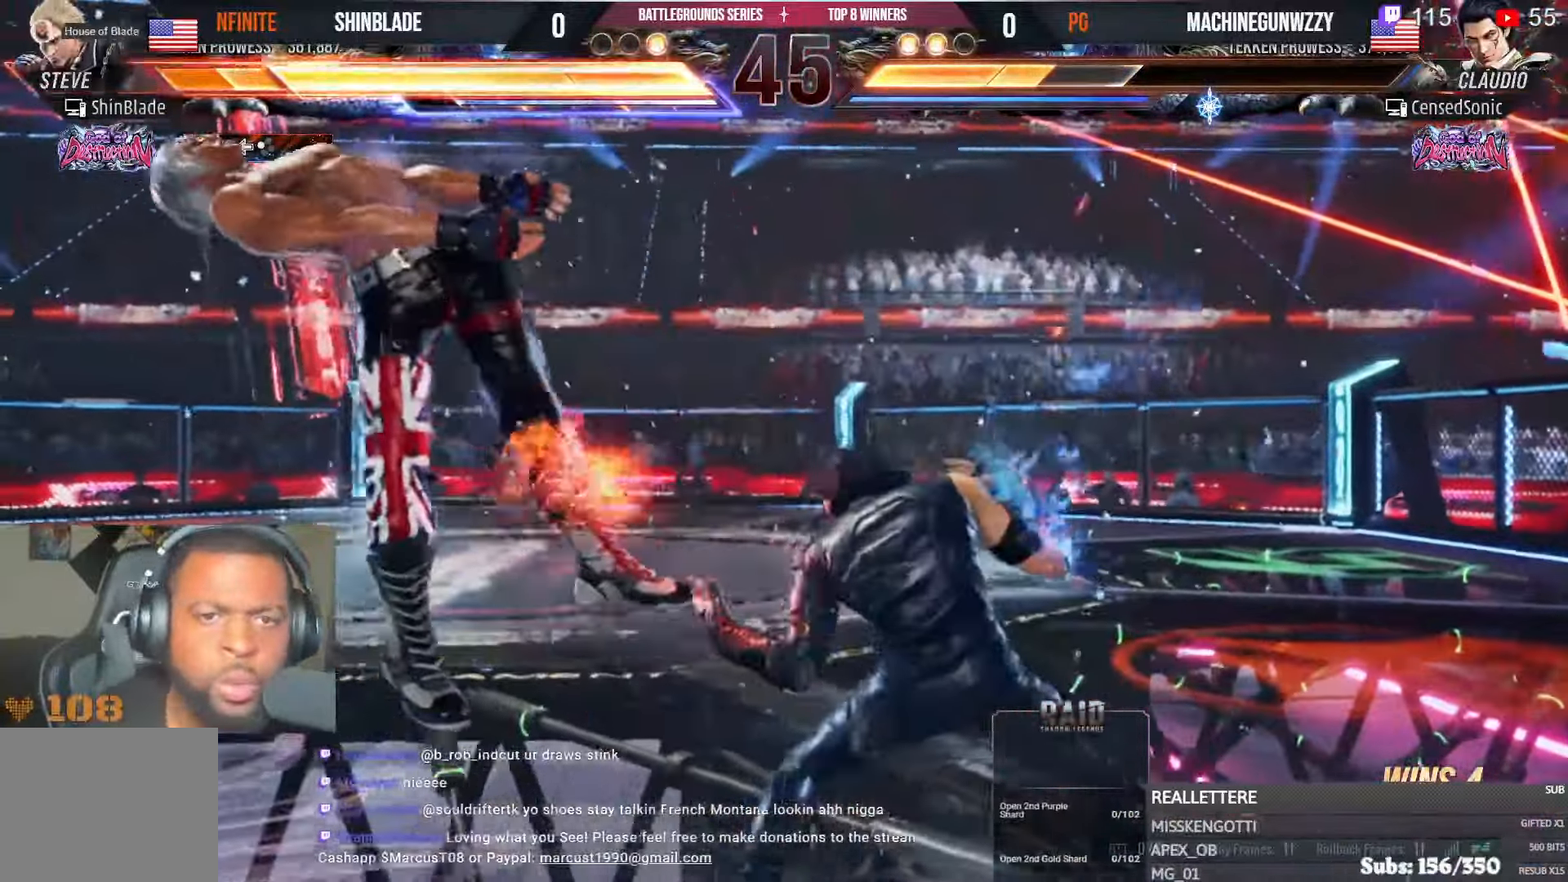
{"buttons": ["DPAD_DOWN", "DPAD_LEFT"], "left_stick": "center", "right_stick": "center", "events": [[50, "CROSS", "up"], [83, "DPAD_UP", "down"], [117, "DPAD_UP", "up"], [133, "CROSS", "down"], [217, "CROSS", "up"], [350, "DPAD_DOWN", "down"], [350, "DPAD_LEFT", "up"], [367, "CROSS", "down"], [433, "CROSS", "up"], [450, "DPAD_LEFT", "down"]]}
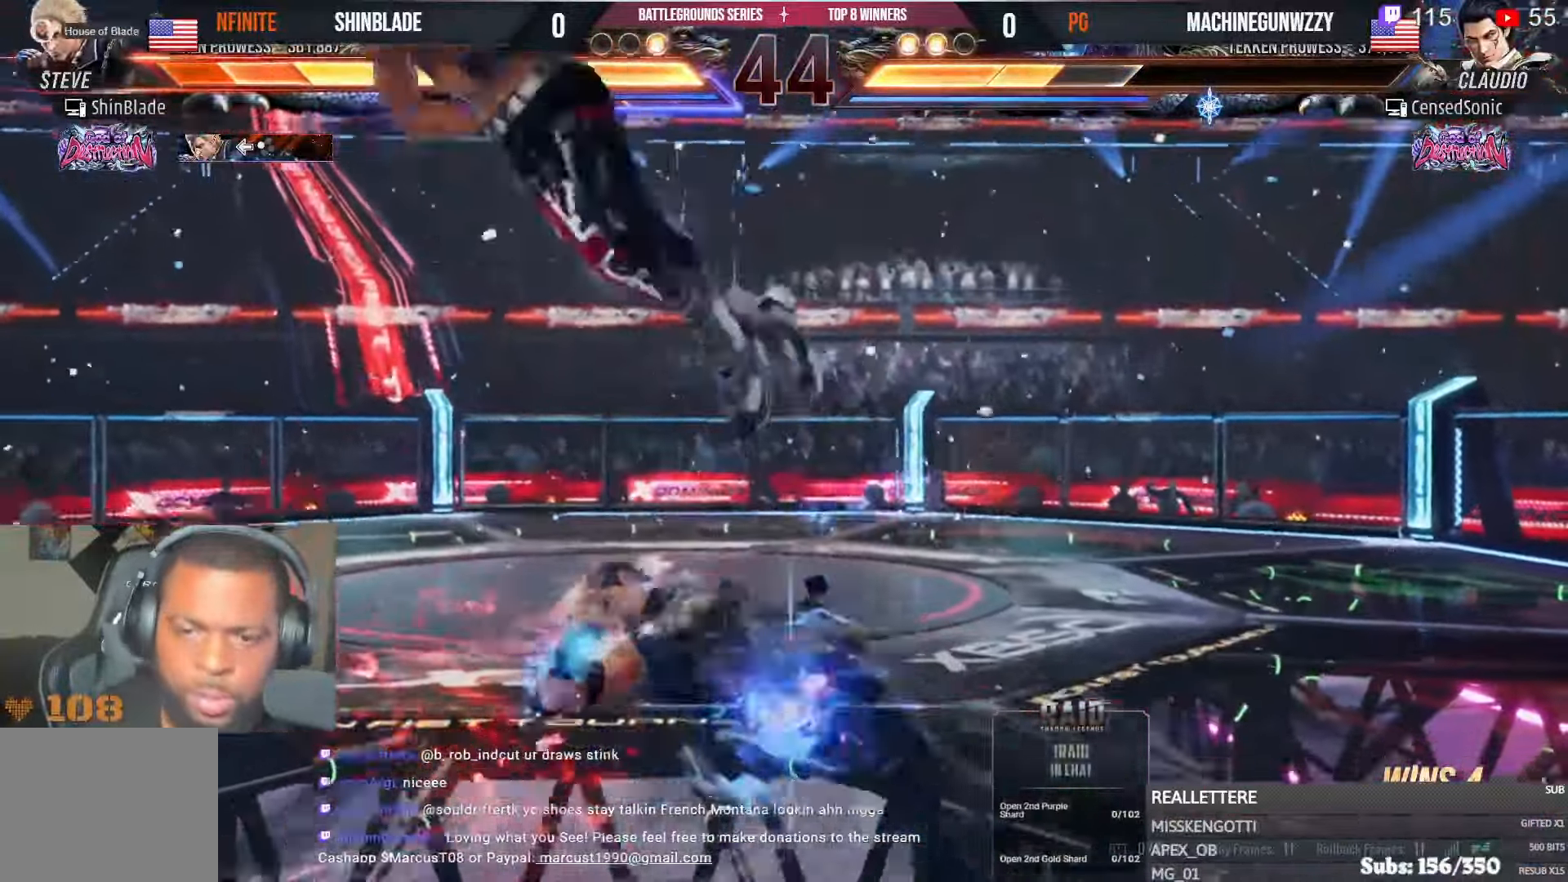
{"buttons": ["CROSS", "DPAD_DOWN", "DPAD_LEFT"], "left_stick": "center", "right_stick": "center", "events": [[67, "CROSS", "down"], [100, "DPAD_DOWN", "up"], [150, "CROSS", "up"], [250, "CROSS", "down"], [333, "CROSS", "up"], [483, "CROSS", "down"], [483, "DPAD_DOWN", "down"]]}
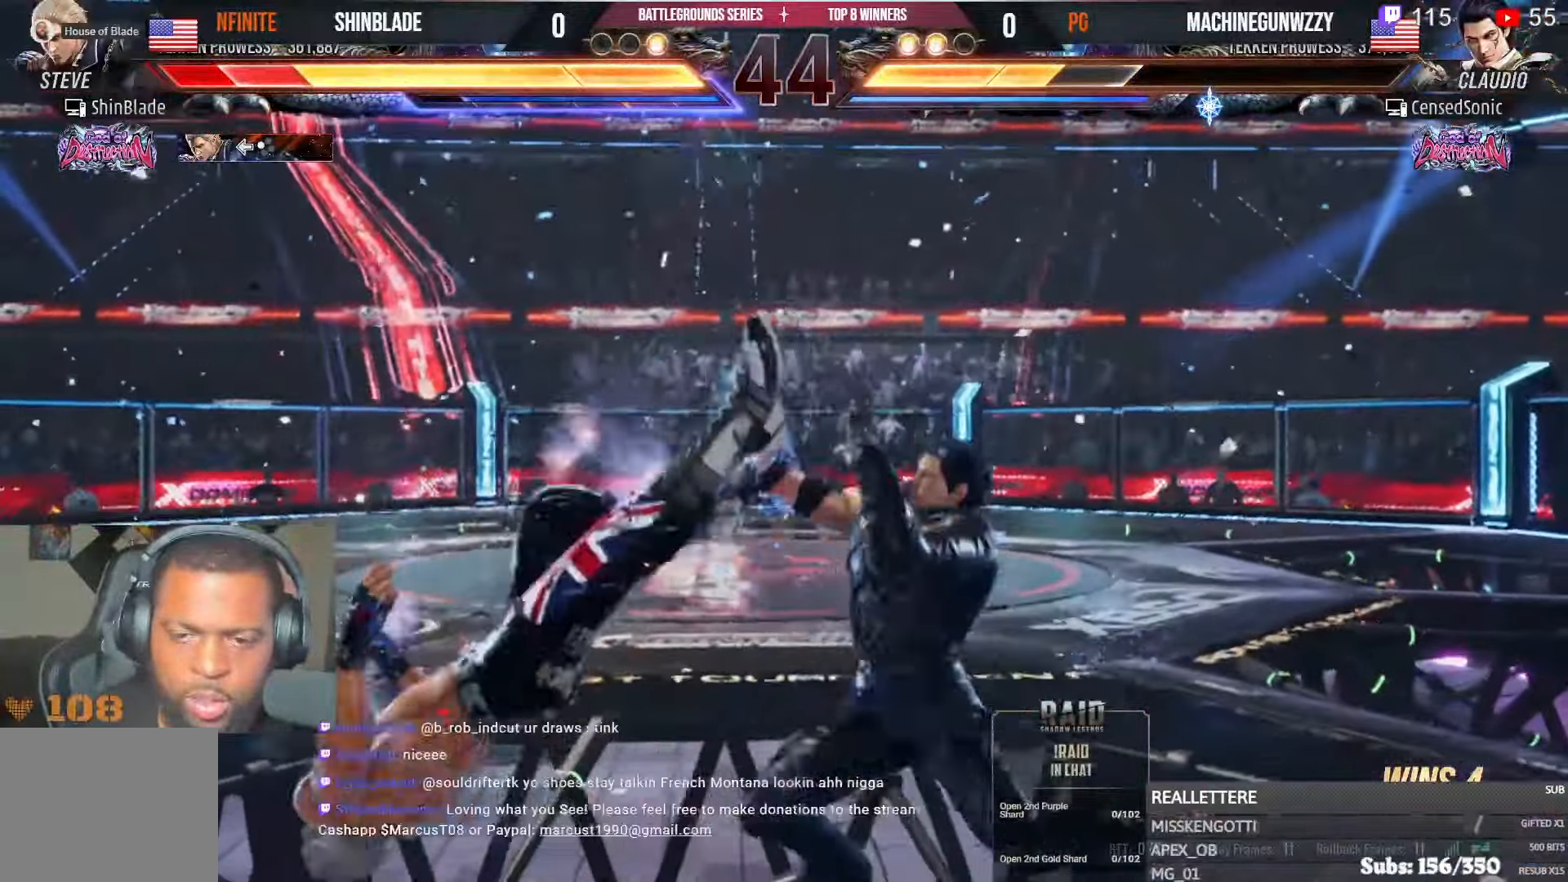
{"buttons": ["DPAD_DOWN", "DPAD_LEFT"], "left_stick": "center", "right_stick": "center", "events": [[50, "CROSS", "up"], [167, "CROSS", "down"], [217, "DPAD_DOWN", "up"], [233, "CROSS", "up"], [267, "DPAD_DOWN", "down"], [433, "CIRCLE", "down"], [433, "CROSS", "down"], [483, "CIRCLE", "up"], [483, "CROSS", "up"]]}
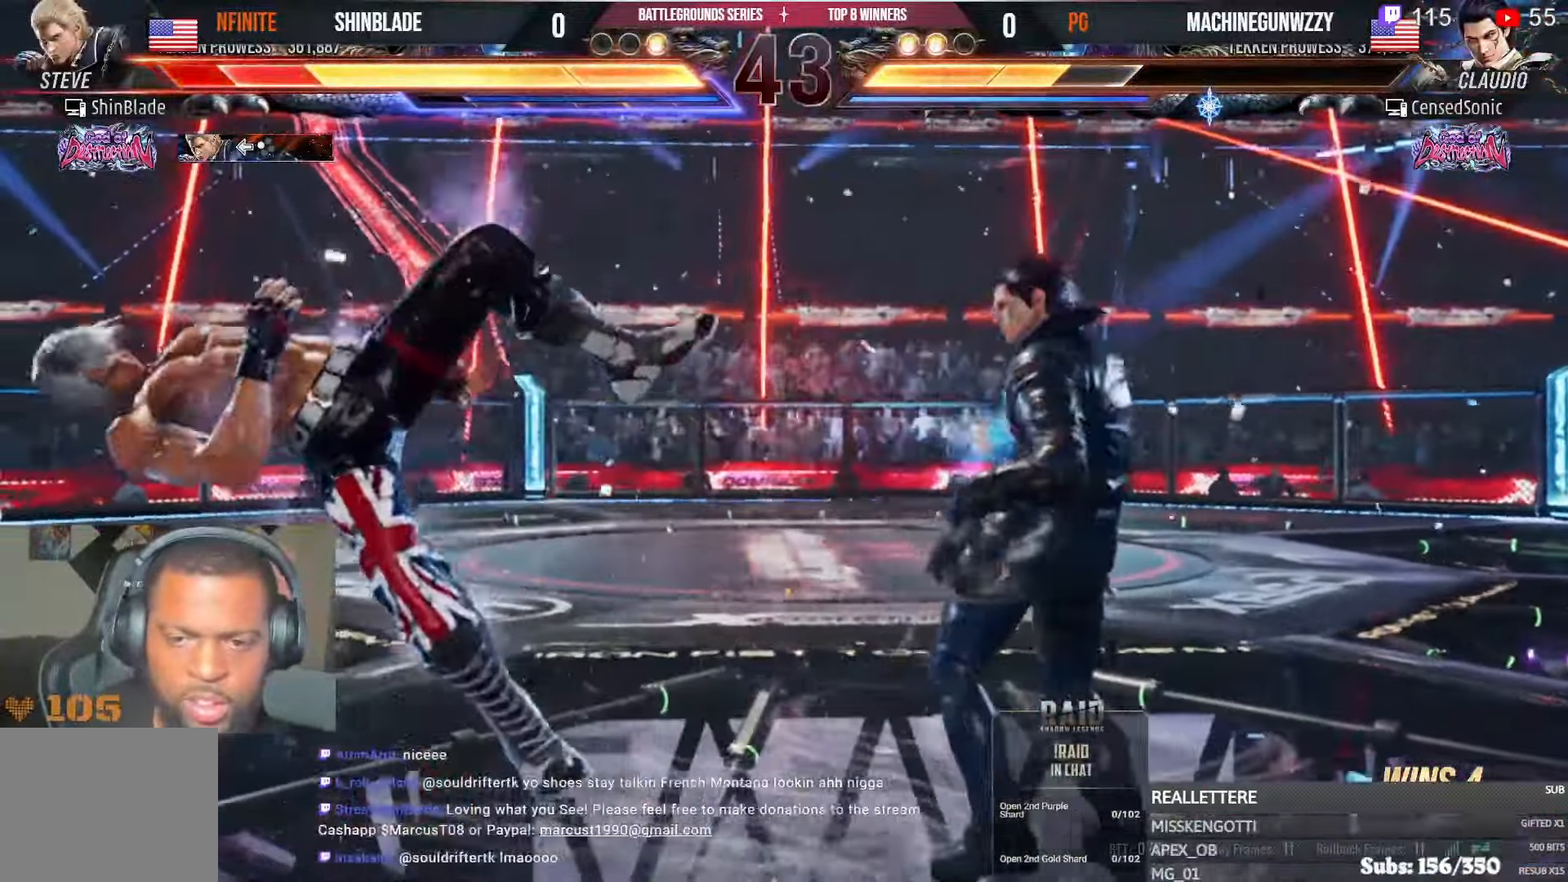
{"buttons": ["DPAD_LEFT"], "left_stick": "center", "right_stick": "center", "events": [[100, "DPAD_DOWN", "up"], [117, "CIRCLE", "down"], [183, "CIRCLE", "up"], [317, "CIRCLE", "down"], [317, "CROSS", "down"], [367, "CROSS", "up"], [383, "CIRCLE", "up"]]}
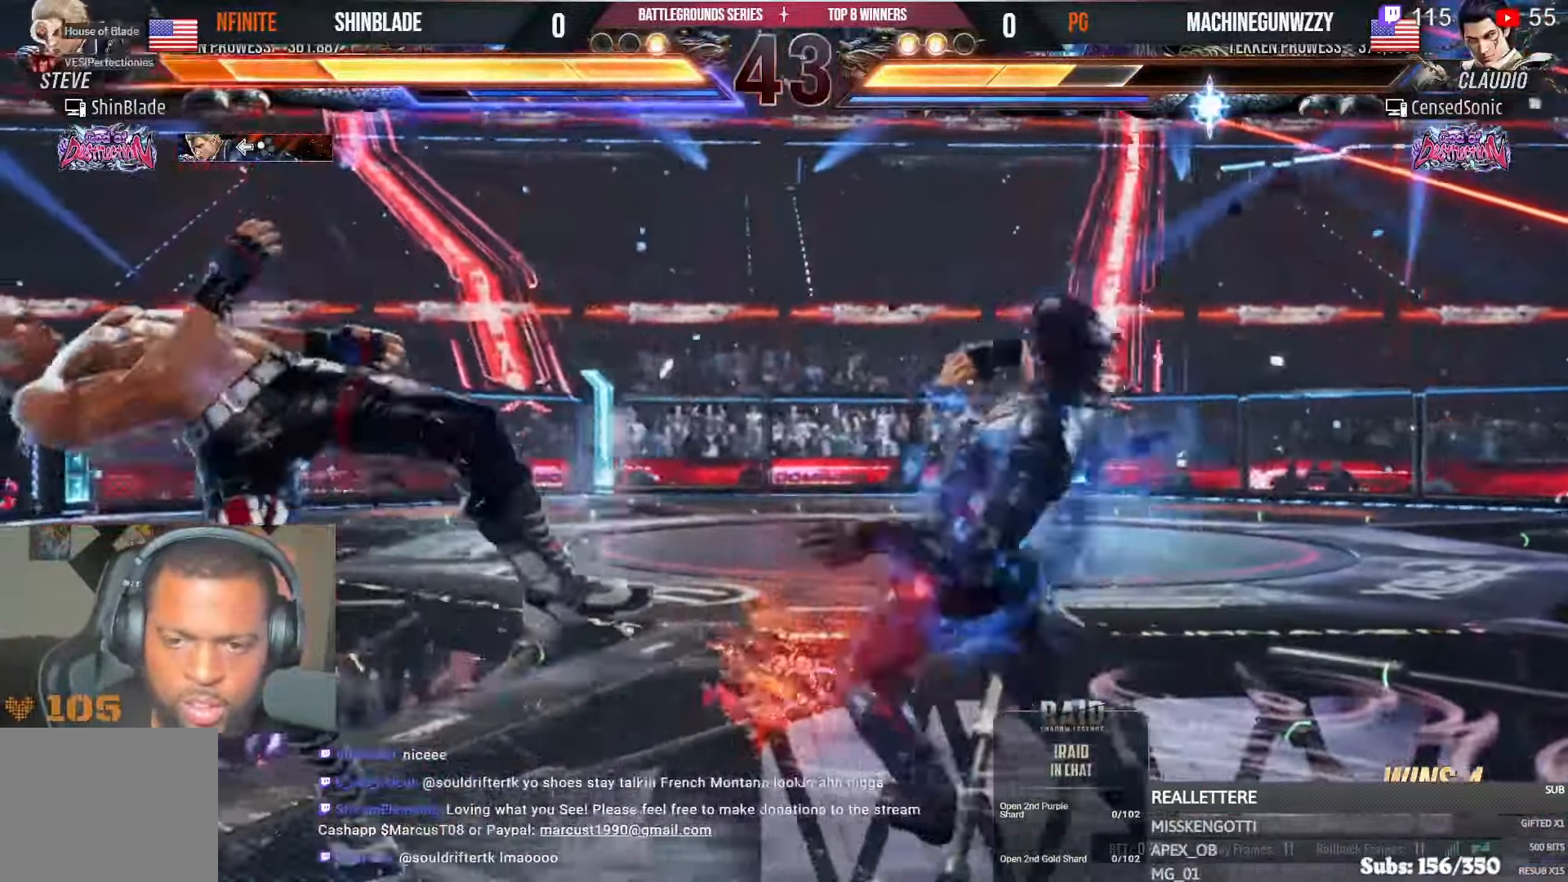
{"buttons": ["CROSS", "CIRCLE", "DPAD_LEFT"], "left_stick": "center", "right_stick": "center", "events": [[33, "CIRCLE", "down"], [33, "CROSS", "down"], [83, "CROSS", "up"], [100, "CIRCLE", "up"], [283, "CIRCLE", "down"], [283, "CROSS", "down"], [333, "CIRCLE", "up"], [333, "CROSS", "up"], [467, "CIRCLE", "down"], [467, "CROSS", "down"]]}